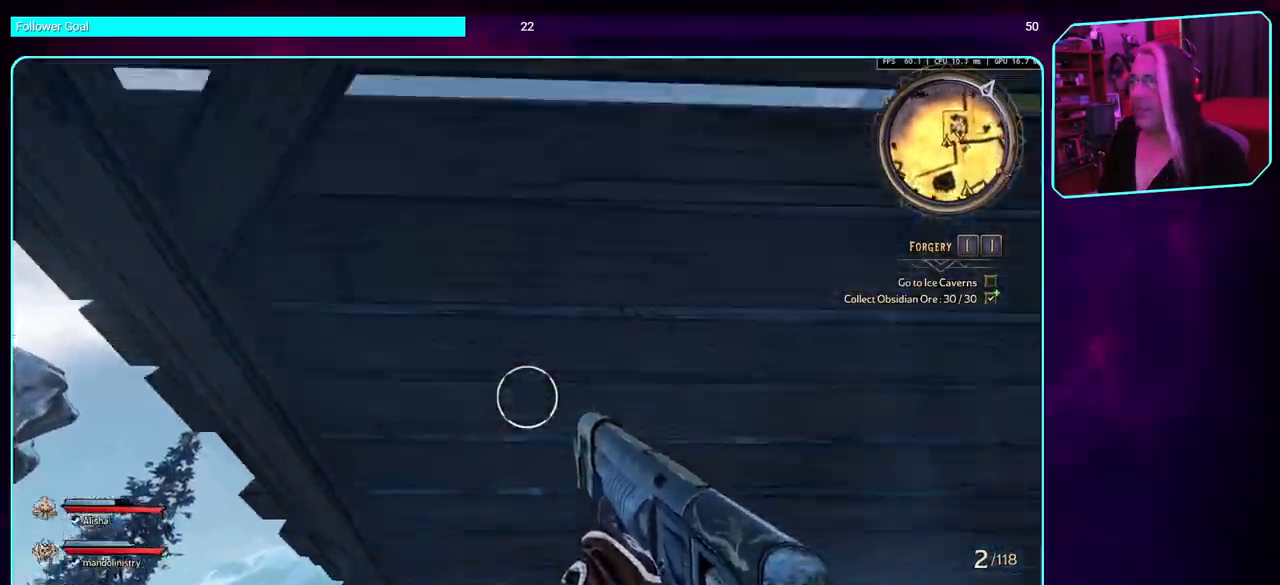
Gameplay with keyboard and mouse; each line is a JSON object with the keys and mouse buttons held at the frame after it. "events" lists presses ("down") and releases ("up") of "a", "ctrl", "d", "e", "q", "s", "shift", "space", "w", "mouse_left", "mouse_wheel", "mouse_right" and "mouse_mb4" between this image and that frame as [ms after this image, input, new state], when the widget could be followed in between. "mouse_left", "mouse_wheel", "mouse_right", "mouse_mb4" = the "left", "wheel", "right", "mb4" buttons of the "mouse" list. No other keys are recorded. "wheel" means that the mouse wheel is clicked or scrolled. Mouse movement is not recorded. Not read: mouse_mb5.
{"keys": [], "mouse": [], "events": [[233, "s", "up"]]}
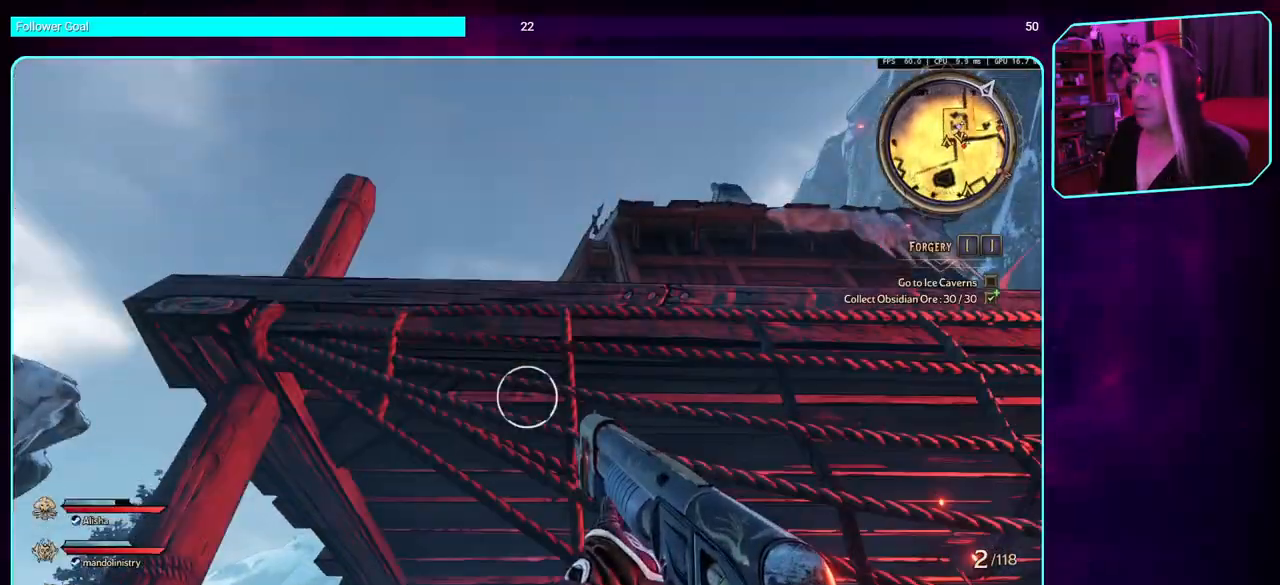
{"keys": ["w"], "mouse": [], "events": [[83, "space", "down"], [183, "w", "down"], [250, "space", "up"], [316, "space", "down"], [466, "space", "up"]]}
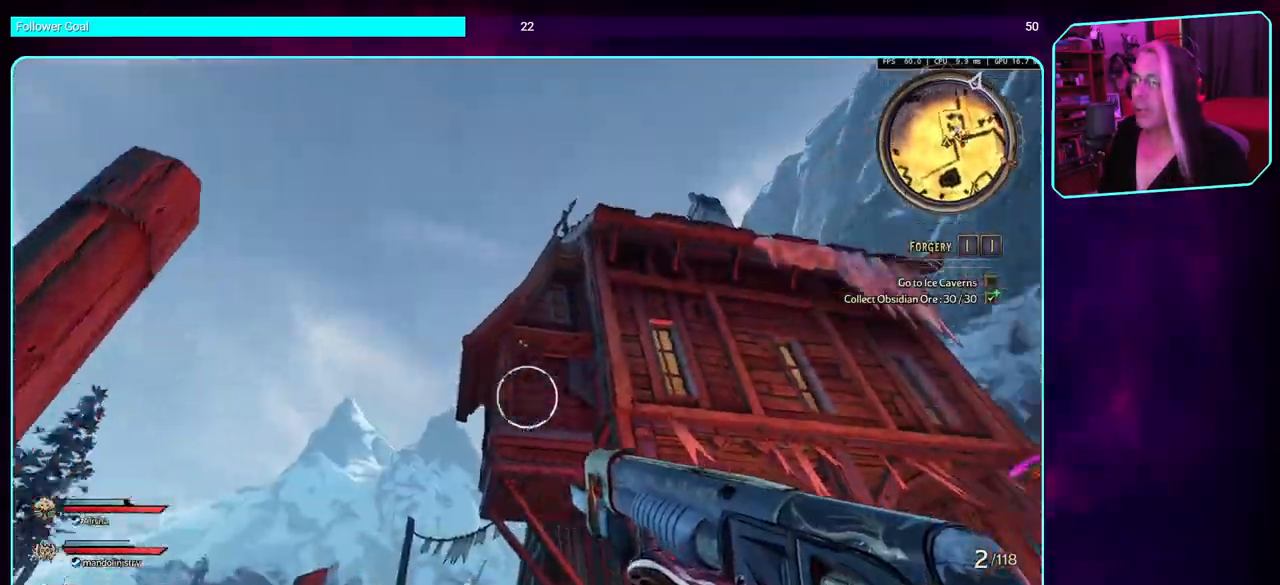
{"keys": ["a", "w"], "mouse": [], "events": [[50, "space", "down"], [166, "space", "up"], [233, "space", "down"], [350, "space", "up"], [500, "a", "down"]]}
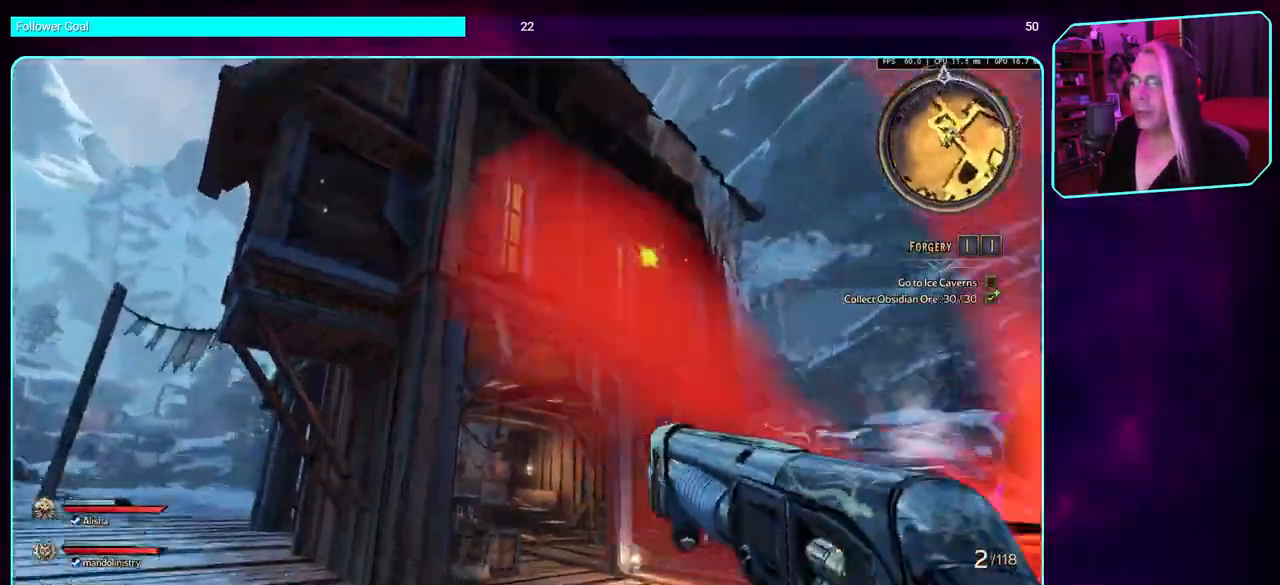
{"keys": ["a"], "mouse": ["left"], "events": [[16, "w", "up"], [483, "mouse_left", "down"]]}
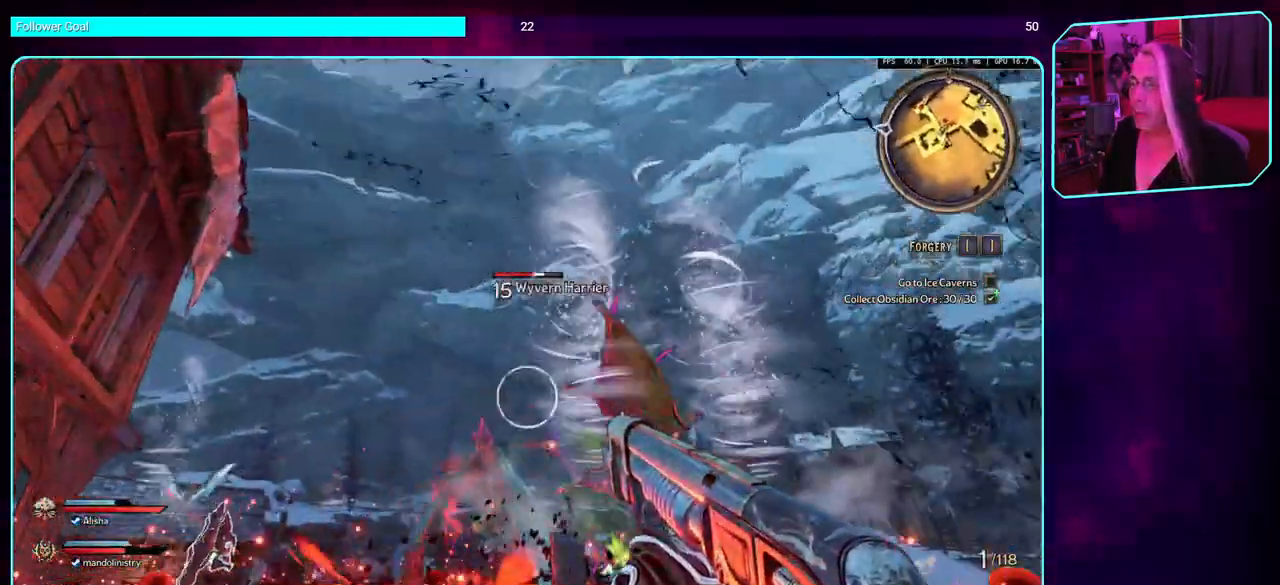
{"keys": [], "mouse": [], "events": [[116, "s", "down"], [183, "mouse_left", "up"], [316, "s", "up"], [466, "a", "up"]]}
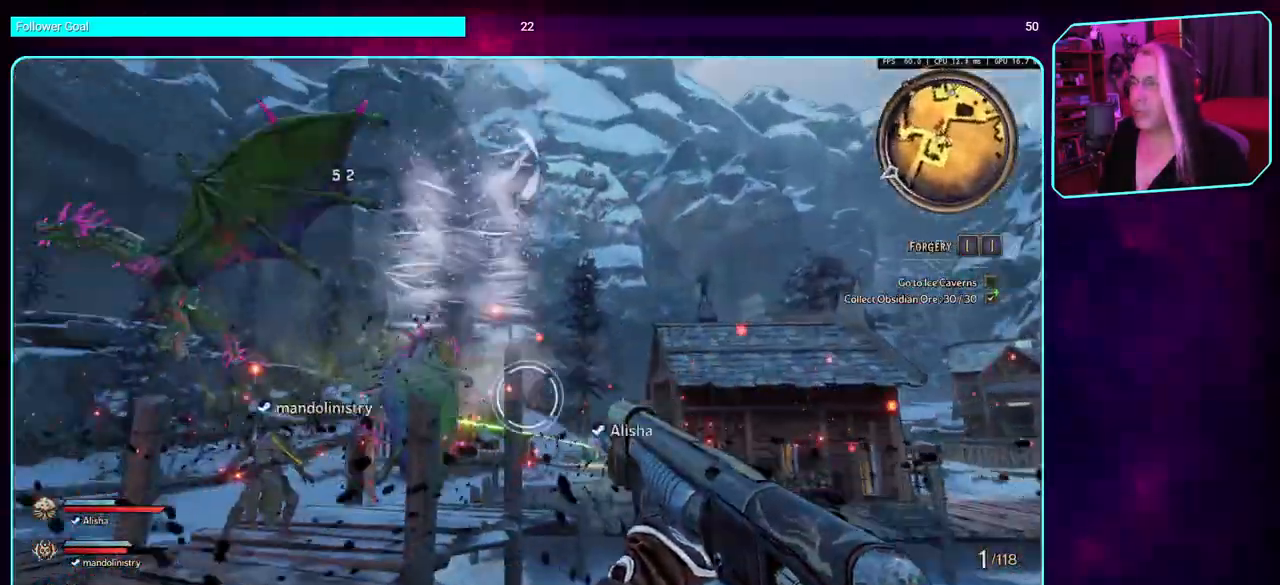
{"keys": ["a"], "mouse": [], "events": [[450, "a", "down"]]}
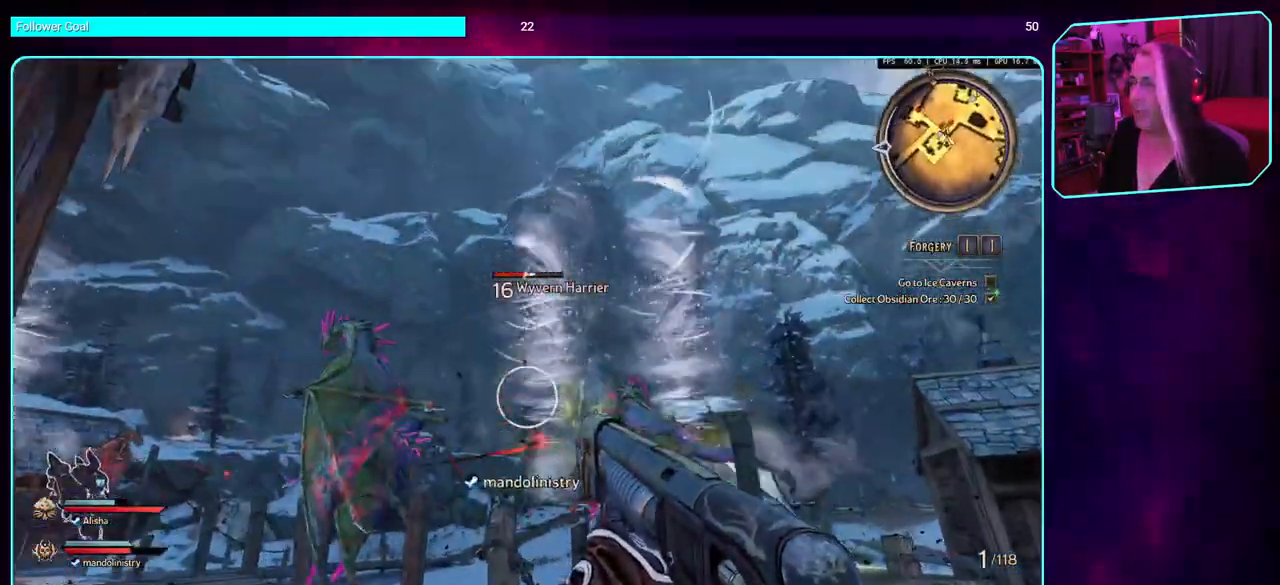
{"keys": ["w"], "mouse": ["left"], "events": [[233, "a", "up"], [350, "d", "down"], [433, "mouse_left", "down"], [466, "w", "down"], [483, "d", "up"]]}
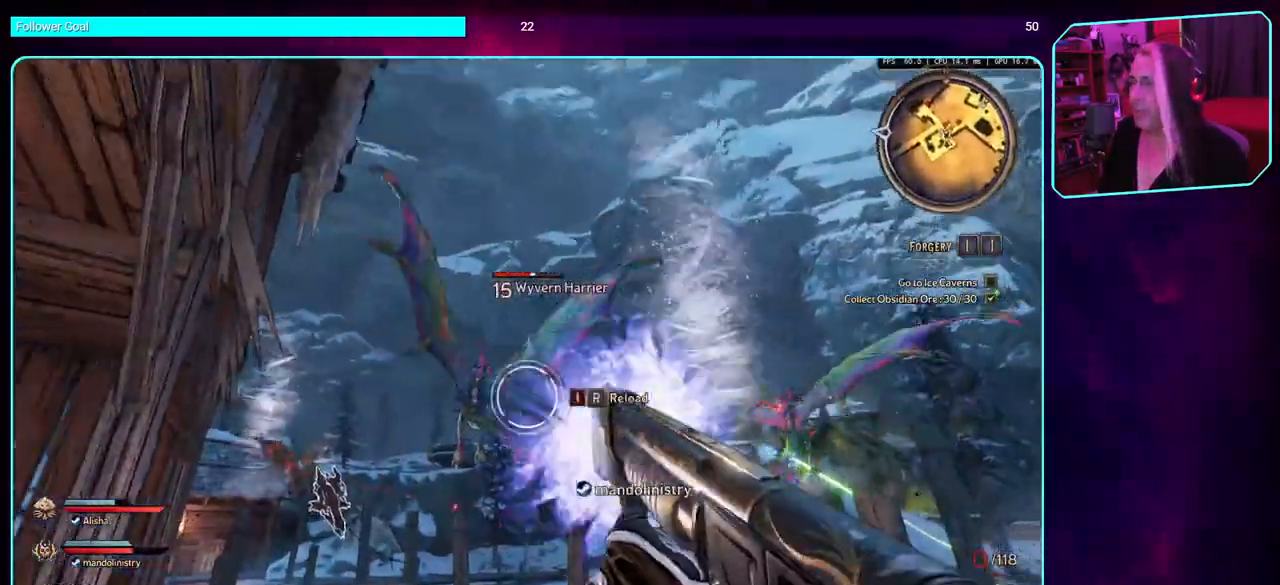
{"keys": [], "mouse": [], "events": [[150, "mouse_left", "up"], [450, "w", "up"]]}
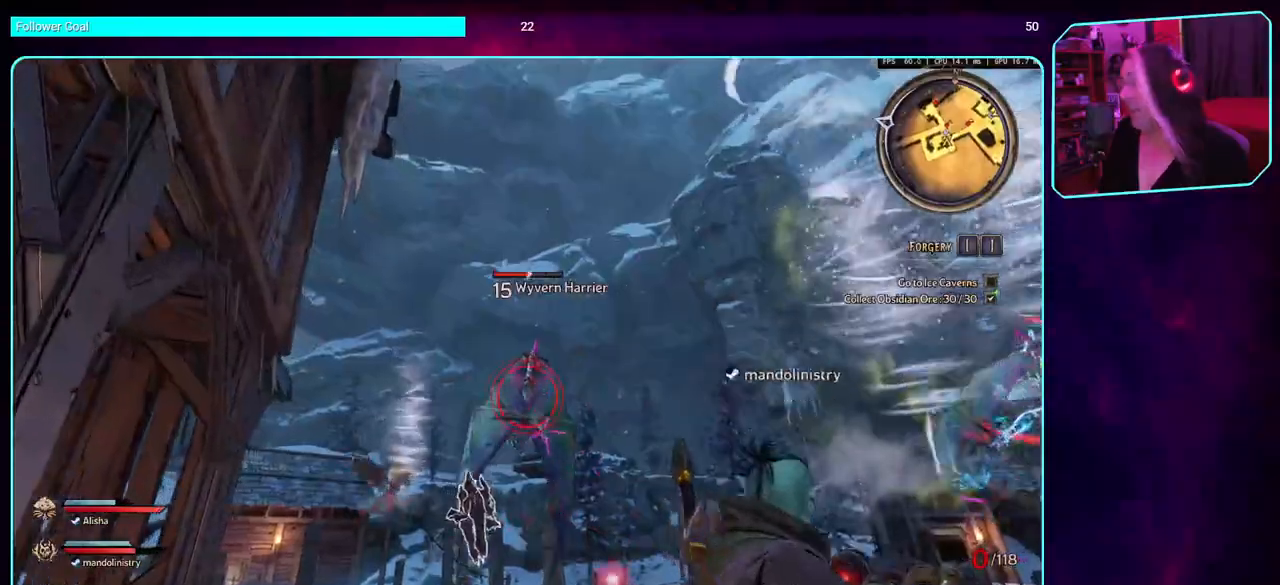
{"keys": [], "mouse": [], "events": [[133, "a", "down"], [333, "a", "up"]]}
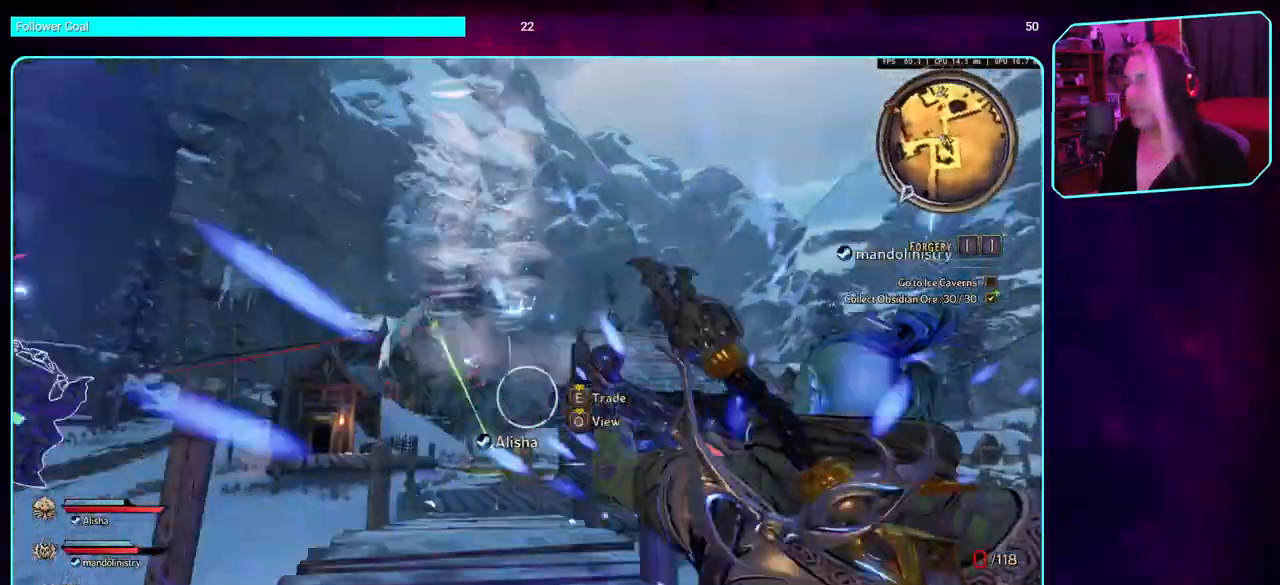
{"keys": ["w"], "mouse": ["left"], "events": [[433, "w", "down"], [450, "mouse_left", "down"]]}
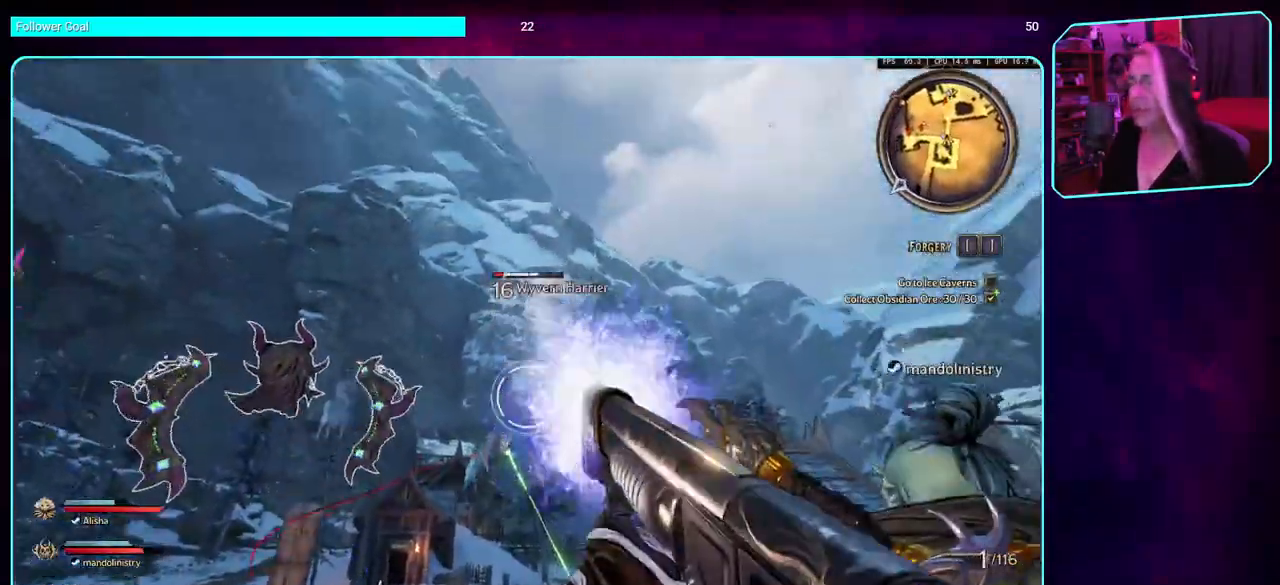
{"keys": ["w"], "mouse": [], "events": [[200, "d", "down"], [200, "mouse_left", "up"], [216, "w", "up"], [366, "w", "down"], [450, "d", "up"]]}
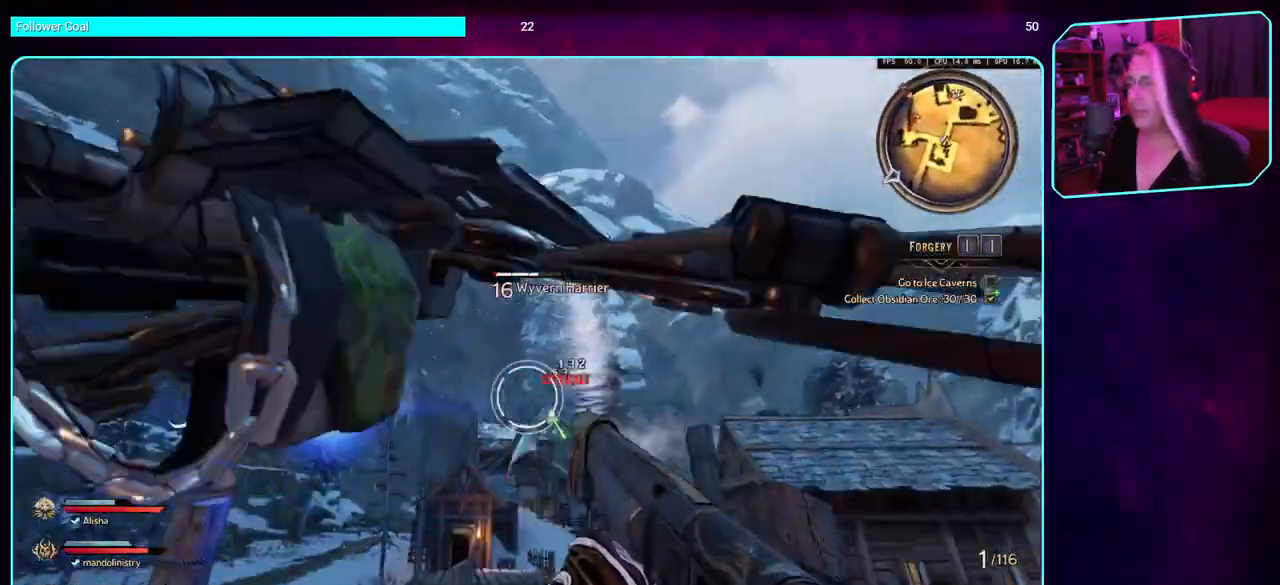
{"keys": ["w"], "mouse": ["left"], "events": [[383, "mouse_left", "down"]]}
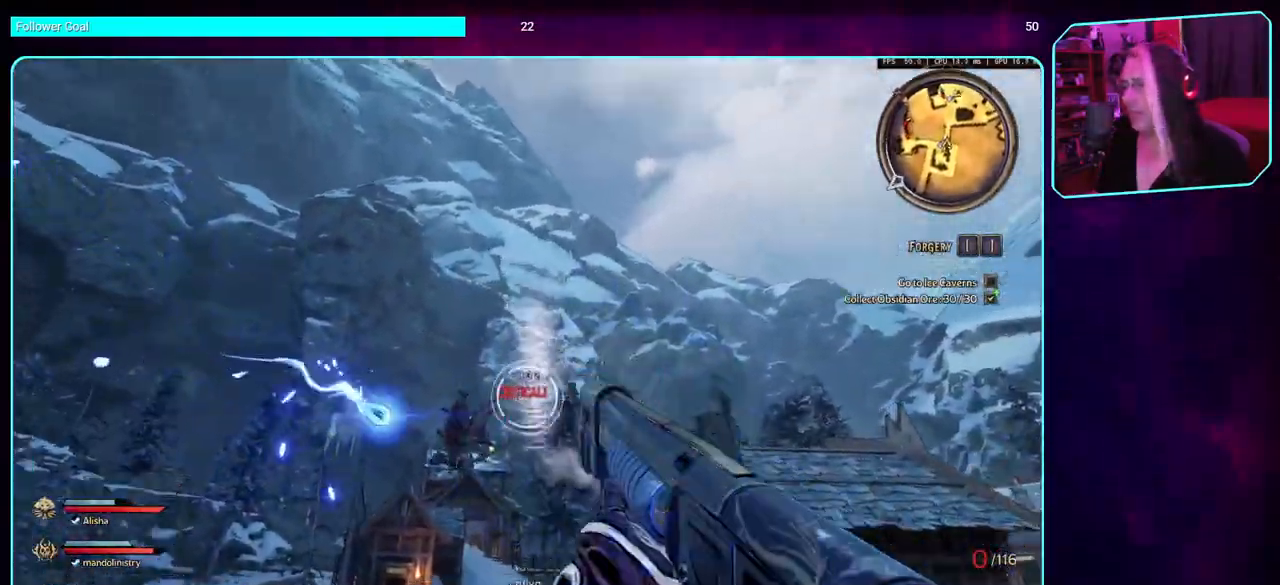
{"keys": ["d", "w"], "mouse": [], "events": [[116, "mouse_left", "up"], [266, "d", "down"]]}
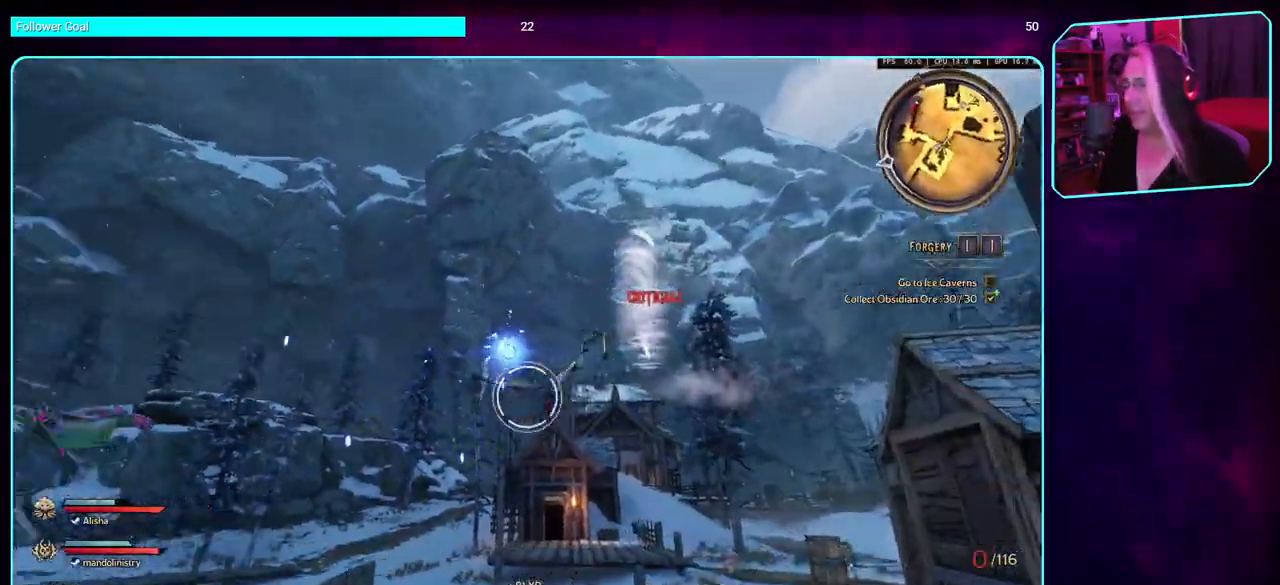
{"keys": ["d", "w"], "mouse": [], "events": [[150, "mouse_left", "down"], [466, "mouse_left", "up"]]}
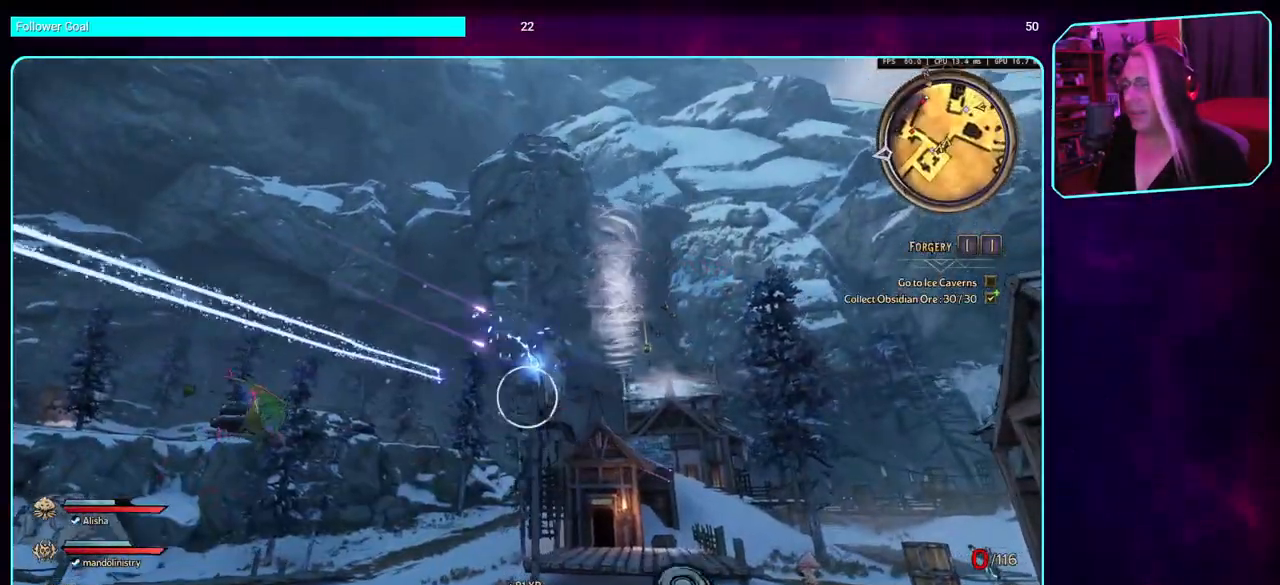
{"keys": ["d", "w"], "mouse": ["left"], "events": [[116, "mouse_left", "down"]]}
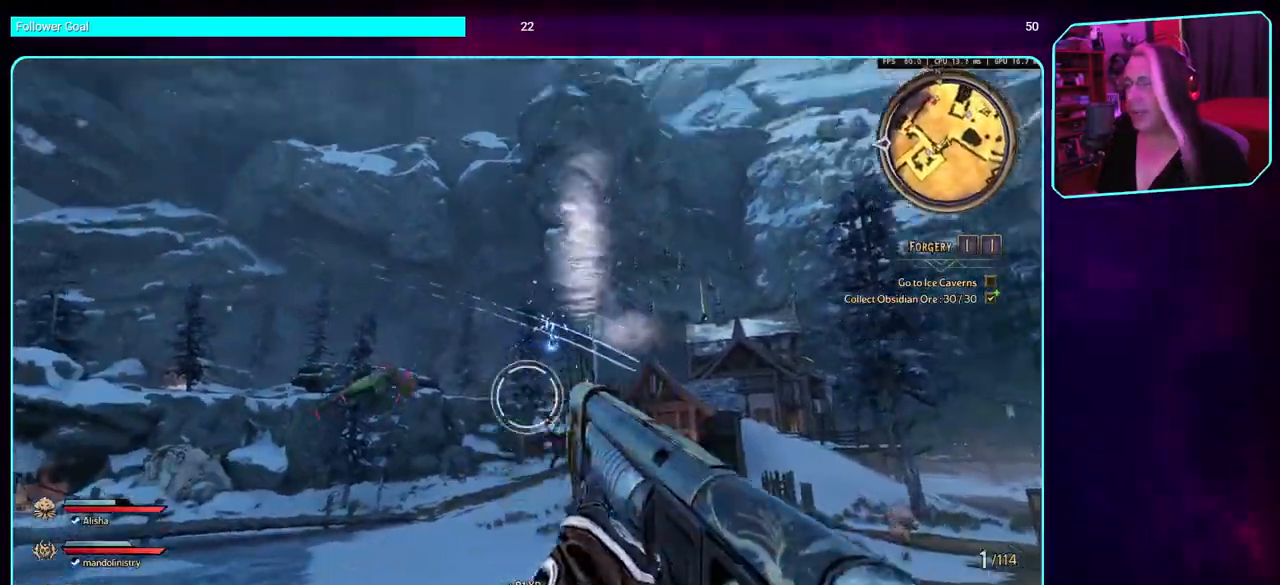
{"keys": ["shift", "w"], "mouse": [], "events": [[200, "mouse_left", "up"], [433, "shift", "down"], [466, "d", "up"]]}
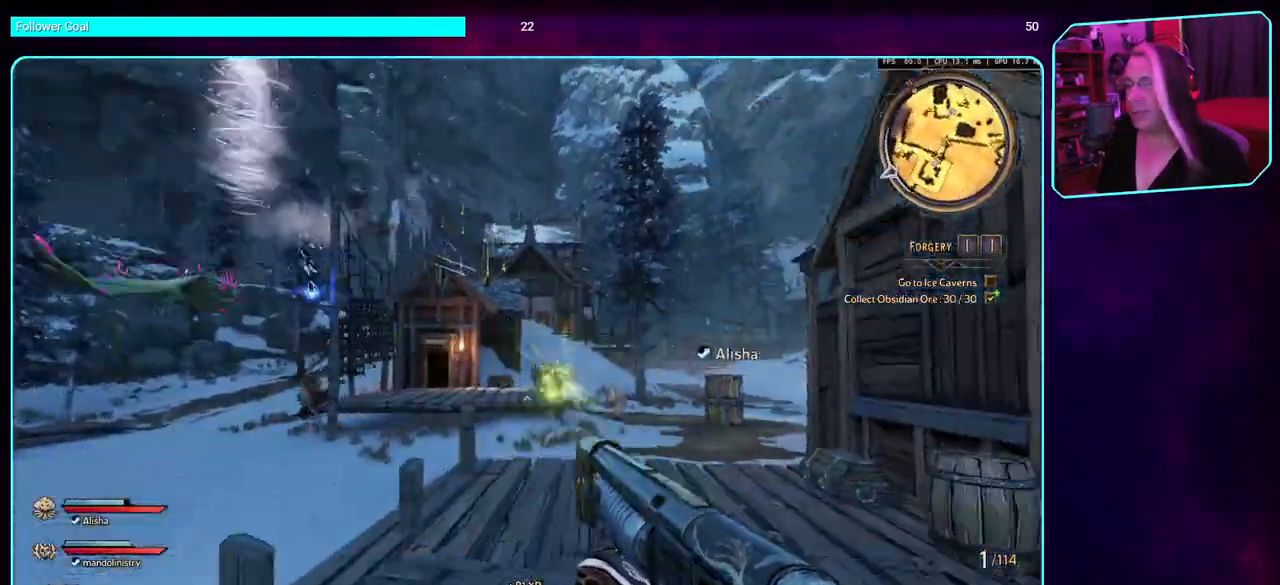
{"keys": ["w"], "mouse": [], "events": [[83, "shift", "up"]]}
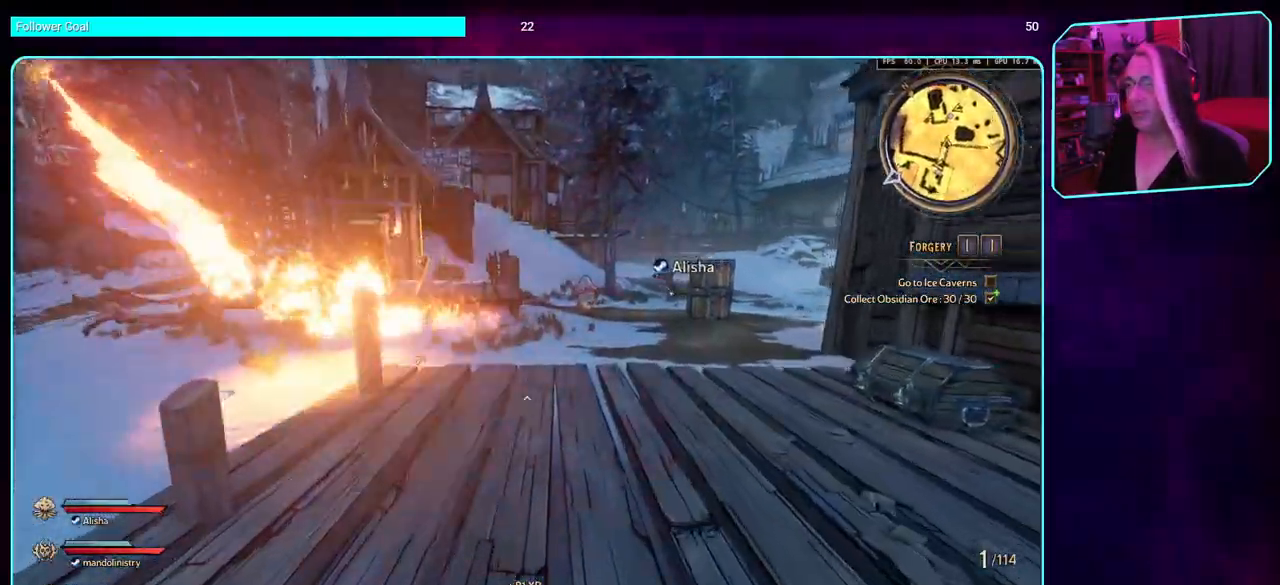
{"keys": ["w"], "mouse": [], "events": [[233, "shift", "down"], [400, "shift", "up"]]}
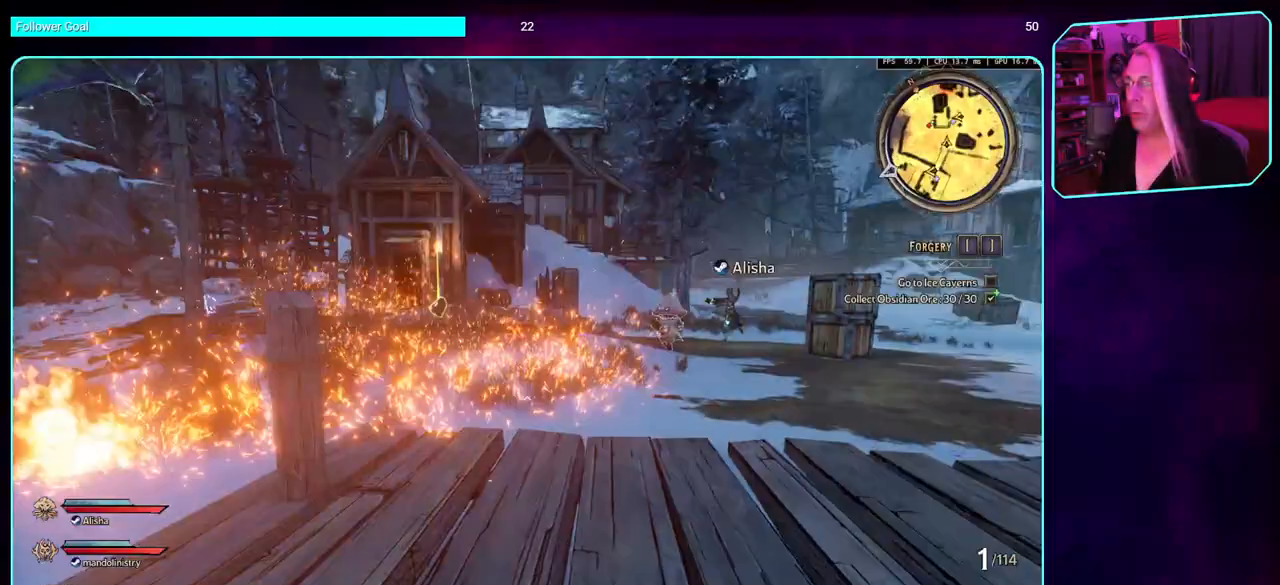
{"keys": ["w"], "mouse": [], "events": []}
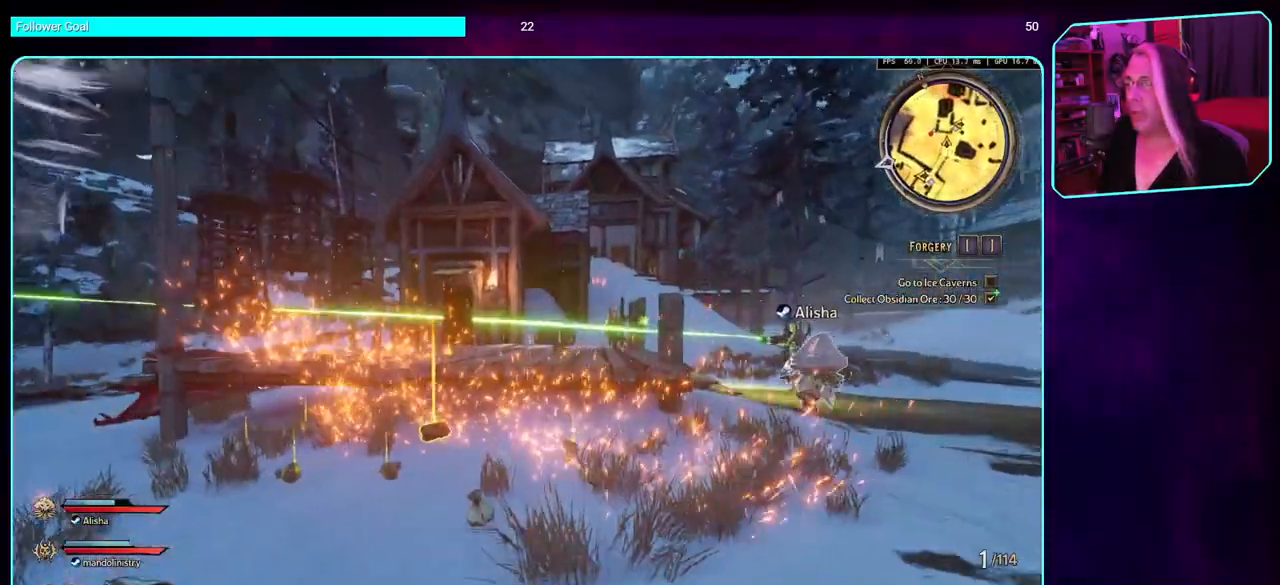
{"keys": ["w"], "mouse": [], "events": []}
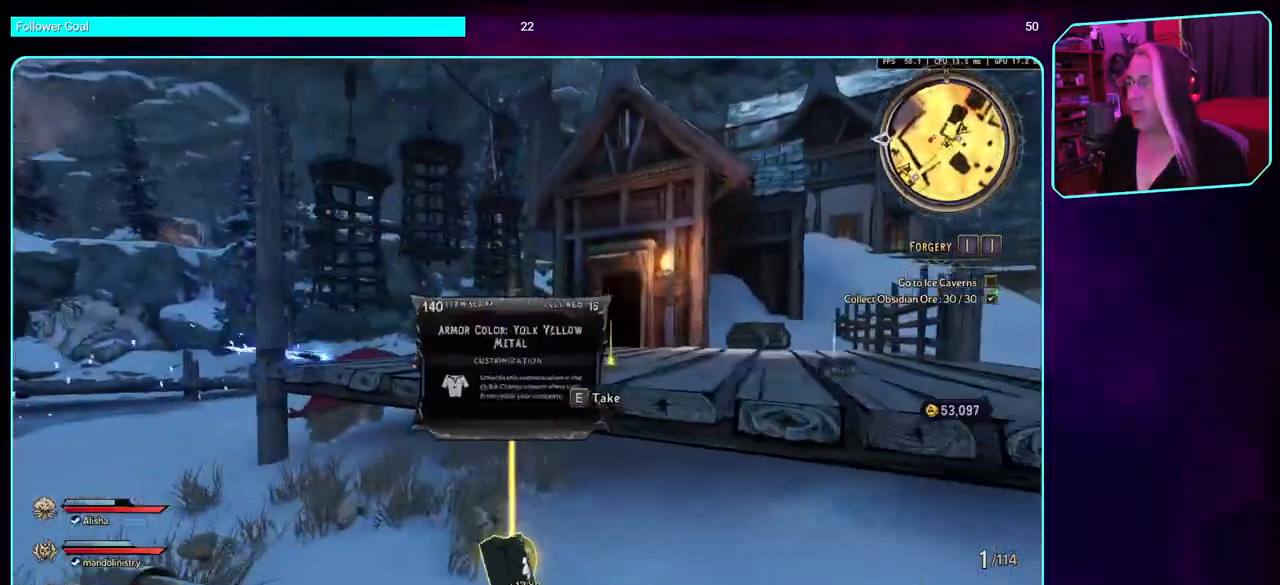
{"keys": ["d", "w"], "mouse": [], "events": [[200, "space", "down"], [350, "space", "up"], [433, "d", "down"]]}
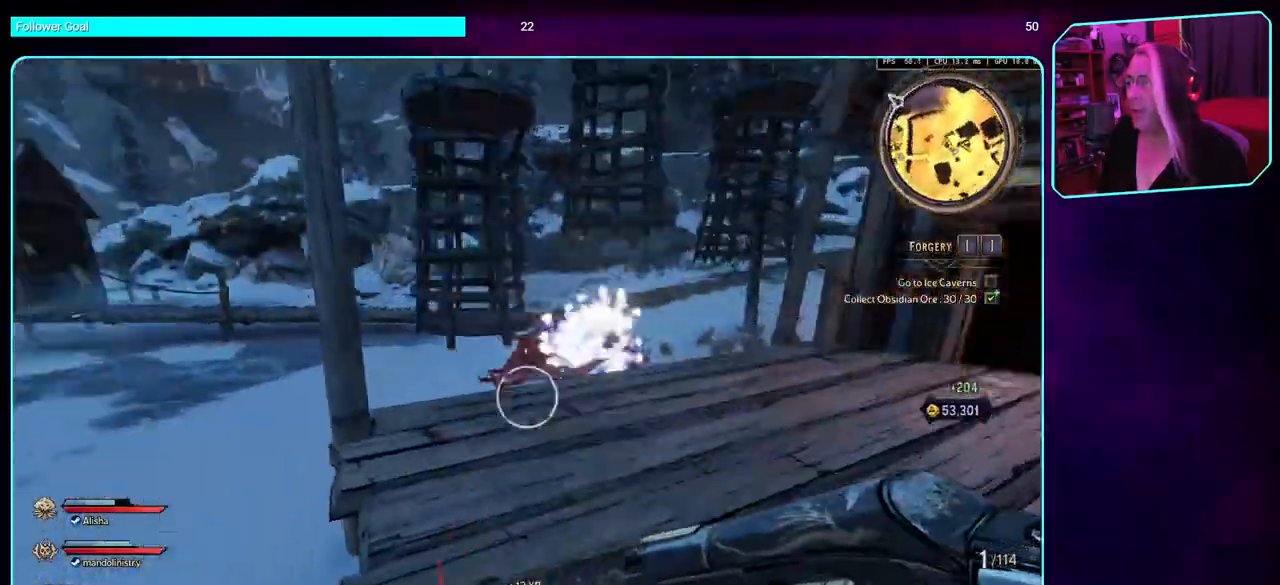
{"keys": ["w"], "mouse": [], "events": [[233, "shift", "down"], [383, "d", "up"], [383, "shift", "up"]]}
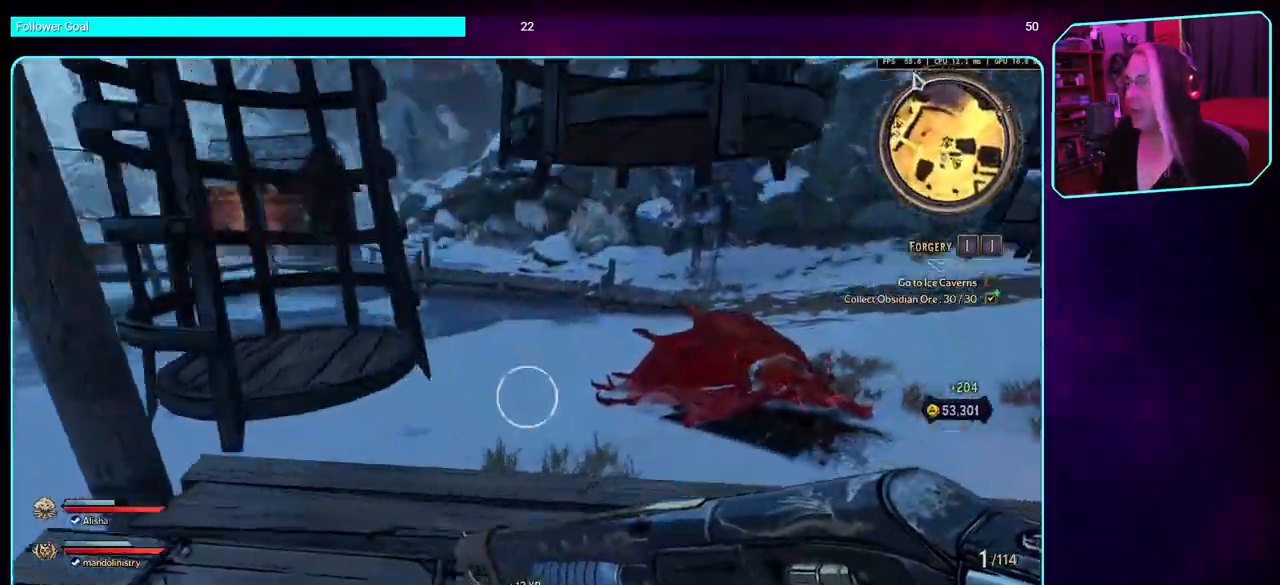
{"keys": ["w"], "mouse": [], "events": []}
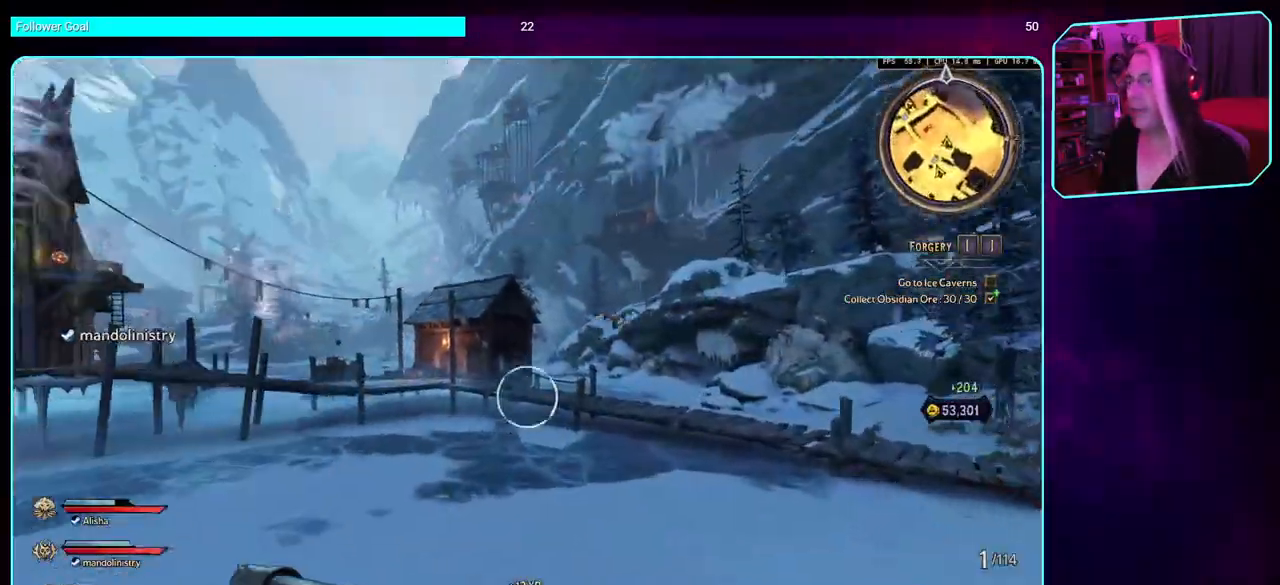
{"keys": ["d", "w"], "mouse": [], "events": [[333, "d", "down"]]}
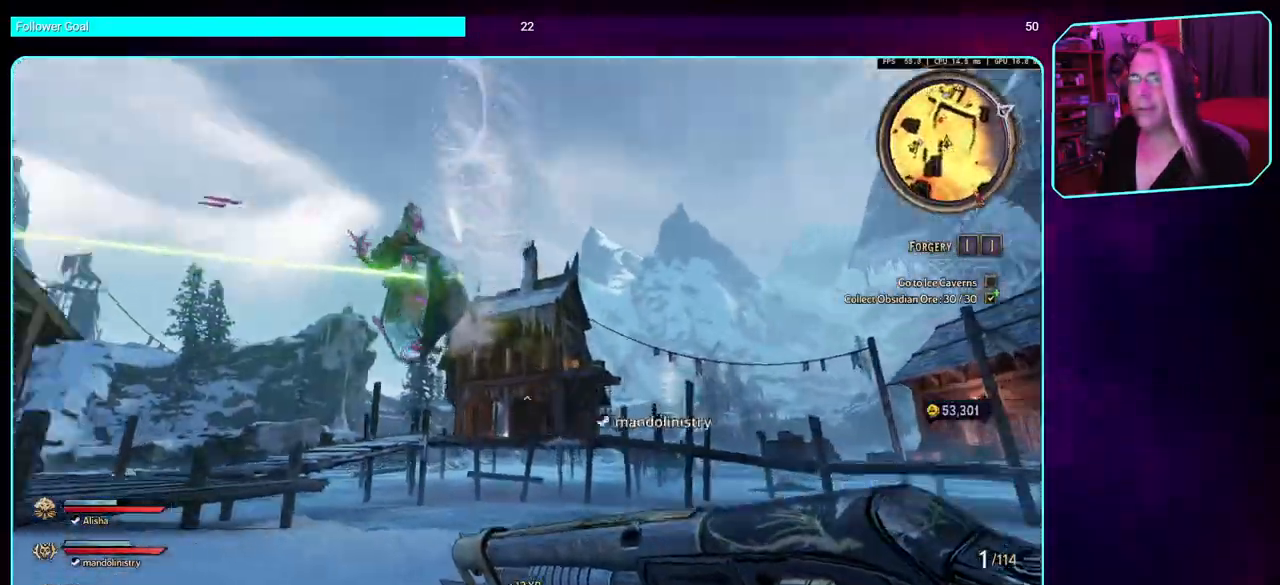
{"keys": ["a"], "mouse": [], "events": [[83, "d", "up"], [83, "shift", "down"], [233, "shift", "up"], [466, "a", "down"], [483, "w", "up"]]}
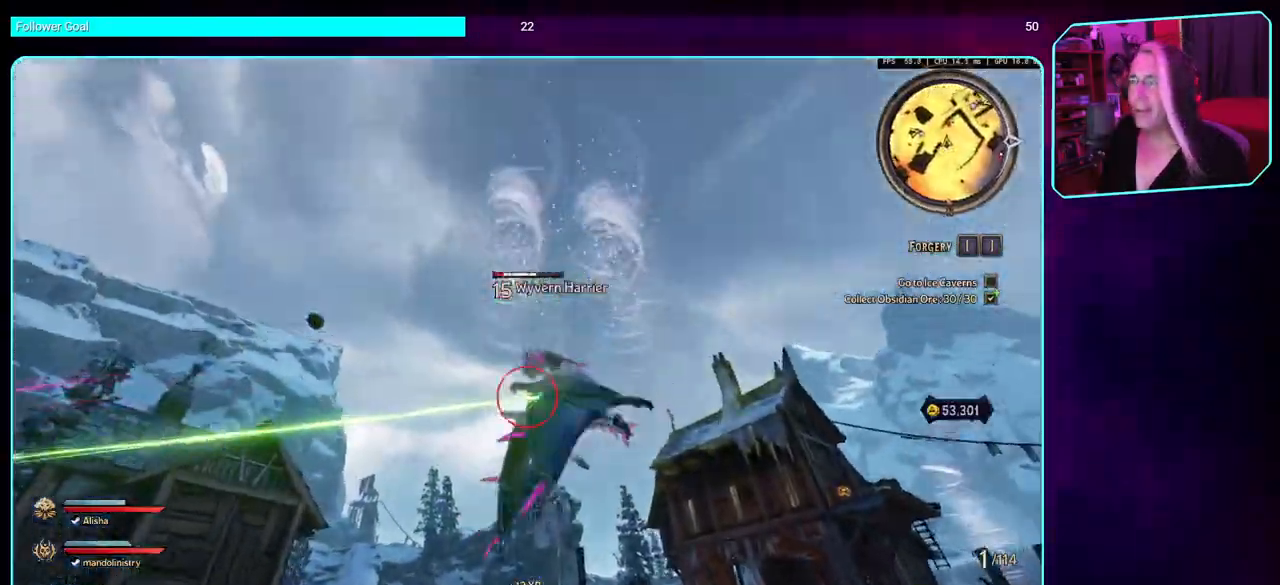
{"keys": ["a", "w"], "mouse": ["left"], "events": [[33, "mouse_left", "down"], [133, "a", "up"], [183, "a", "down"], [416, "w", "down"]]}
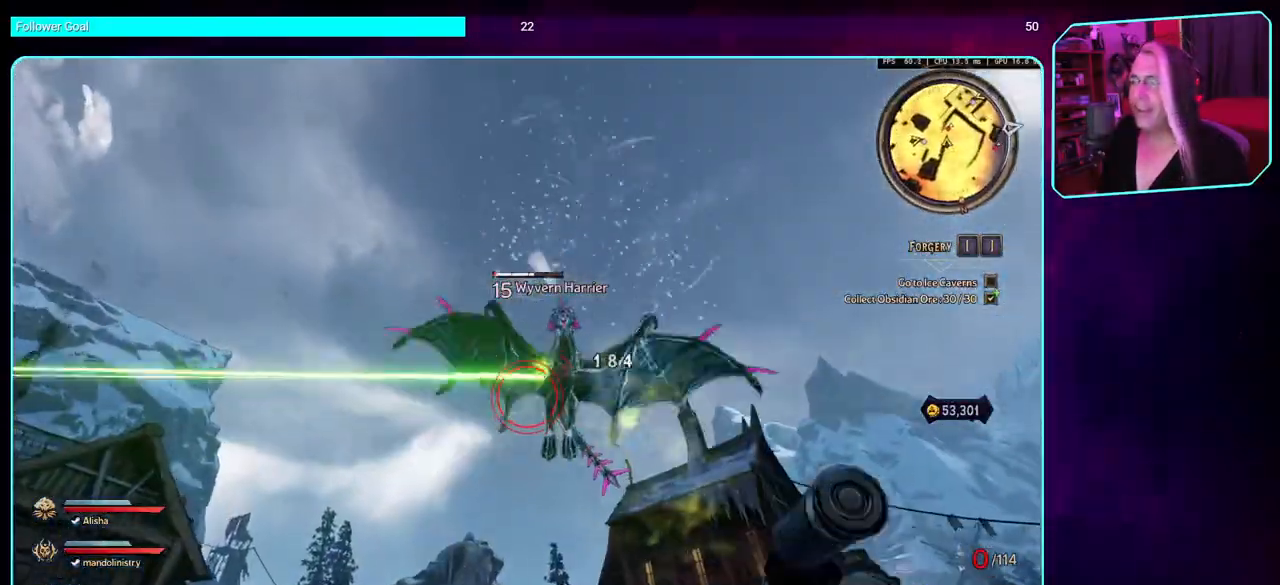
{"keys": ["w"], "mouse": ["left"], "events": [[200, "mouse_left", "up"], [400, "mouse_left", "down"], [483, "a", "up"]]}
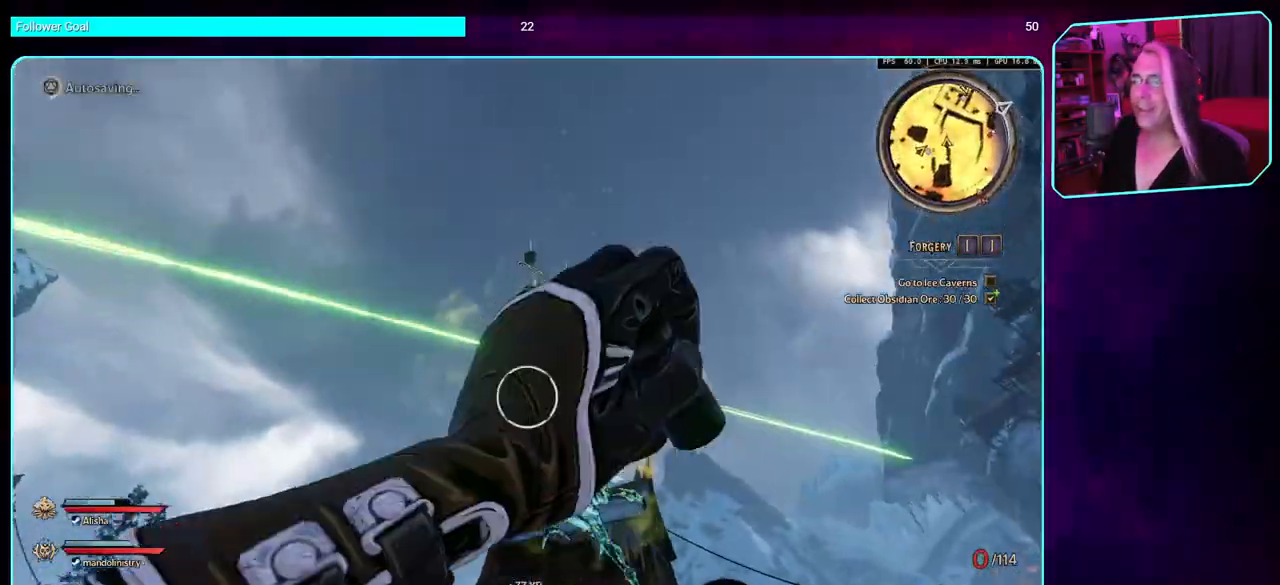
{"keys": ["w"], "mouse": ["left"], "events": []}
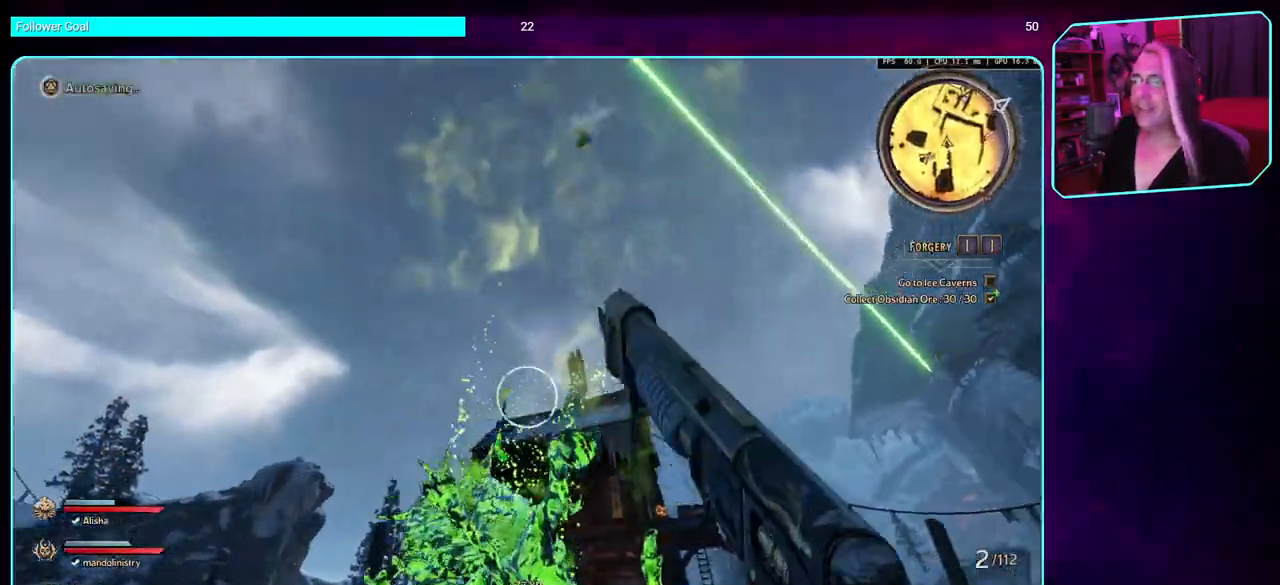
{"keys": ["d", "s"], "mouse": [], "events": [[16, "mouse_left", "up"], [216, "w", "up"], [266, "d", "down"], [483, "s", "down"]]}
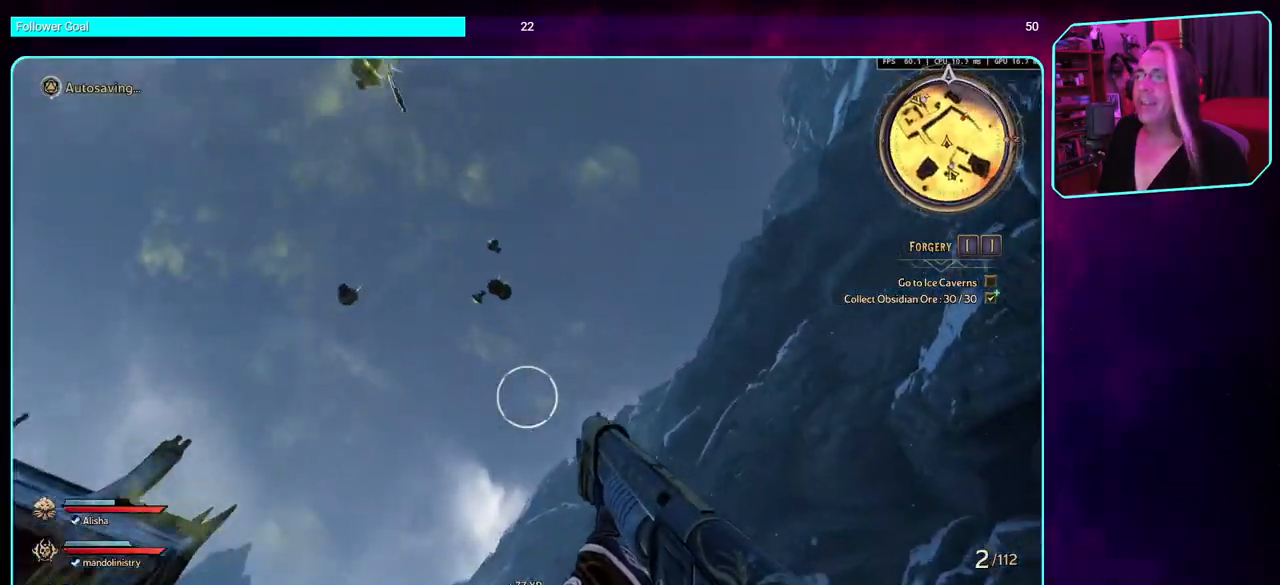
{"keys": ["s"], "mouse": [], "events": [[66, "d", "up"]]}